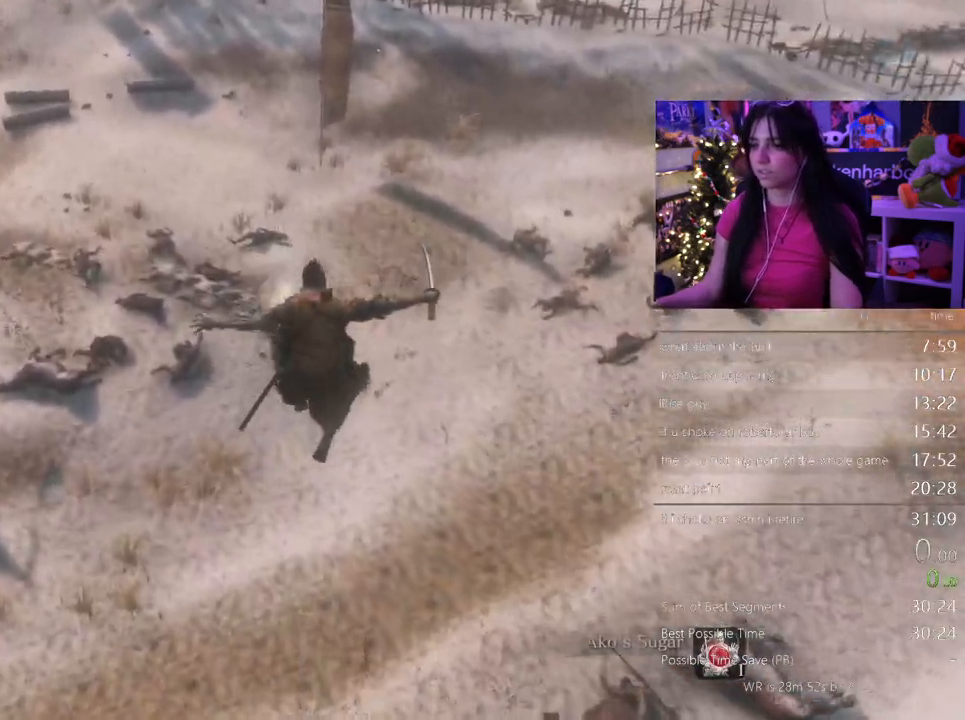
Gameplay with keyboard and mouse; each line is a JSON object with the keys and mouse buttons held at the frame after it. "events" lists presses ("down") and releases ("up") of "1", "2", "3", "4", "5", "a", "alt", "c", "caps_lock", "ctrl", "d", "e", "f", "g", "q", "r", "s", "shift", "space", "t", "tab", "v", "w", "x", "z", "mouse_left", "mouse_wheel" and "mouse_right" between this image and that frame as [ms after this image, input, new state], when the widget could be followed in between. "mouse_left", "mouse_wheel", "mouse_right" = the "left", "wheel", "right" buttons of the "mouse" list. No other keys are recorded. "wheel" means that the mouse wheel is clicked or scrolled. Not read: mouse_move.
{"keys": ["shift", "w"], "mouse": [], "events": []}
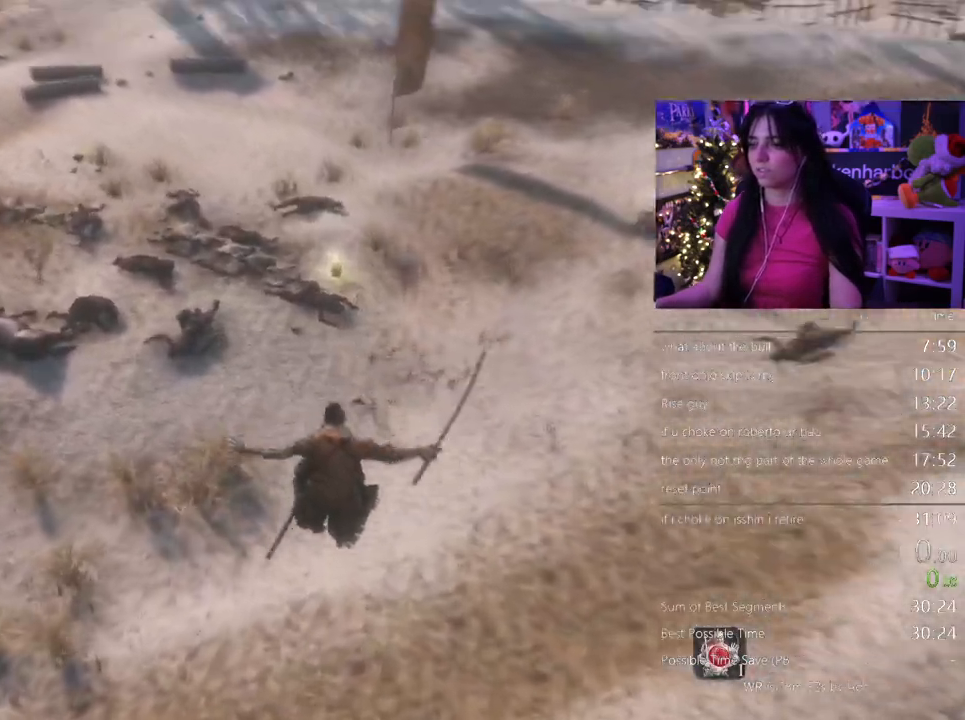
{"keys": ["shift", "w"], "mouse": [], "events": []}
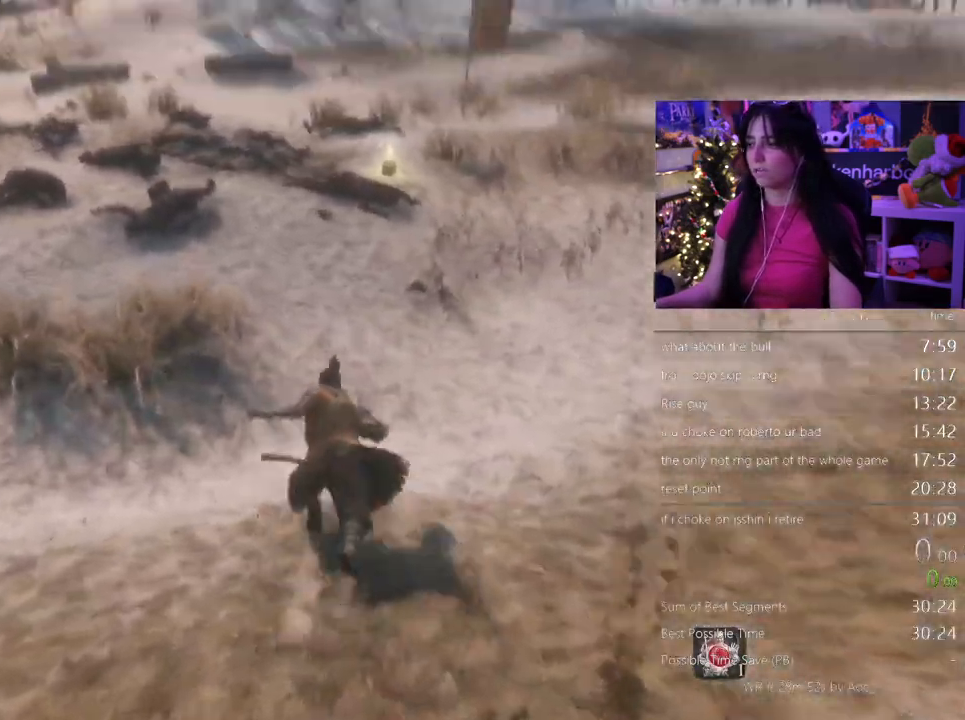
{"keys": ["shift", "w"], "mouse": [], "events": []}
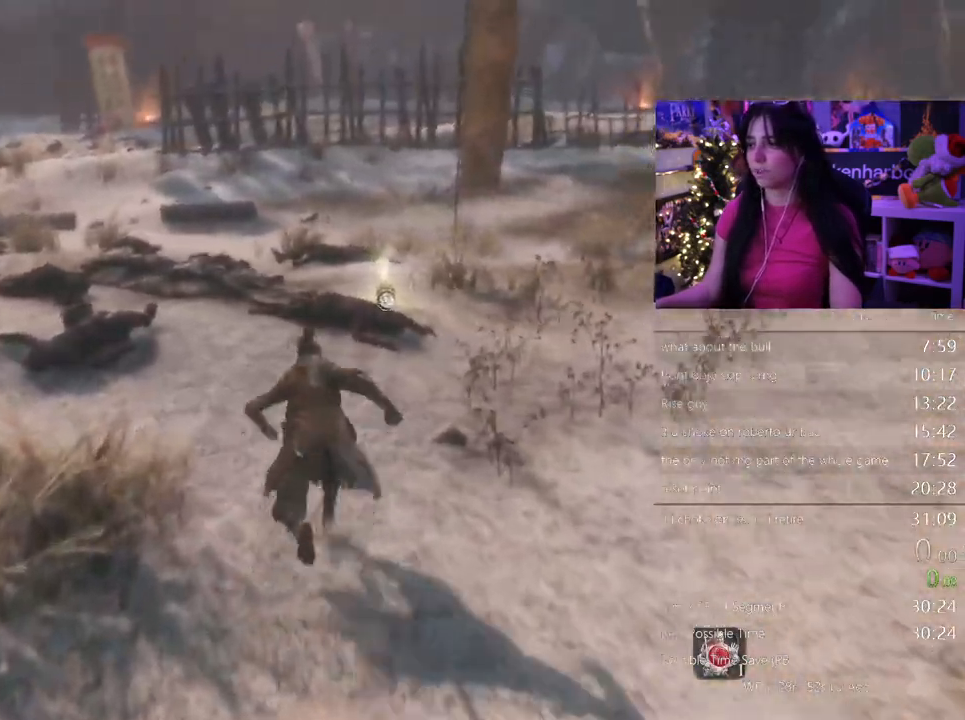
{"keys": ["shift", "w"], "mouse": [], "events": []}
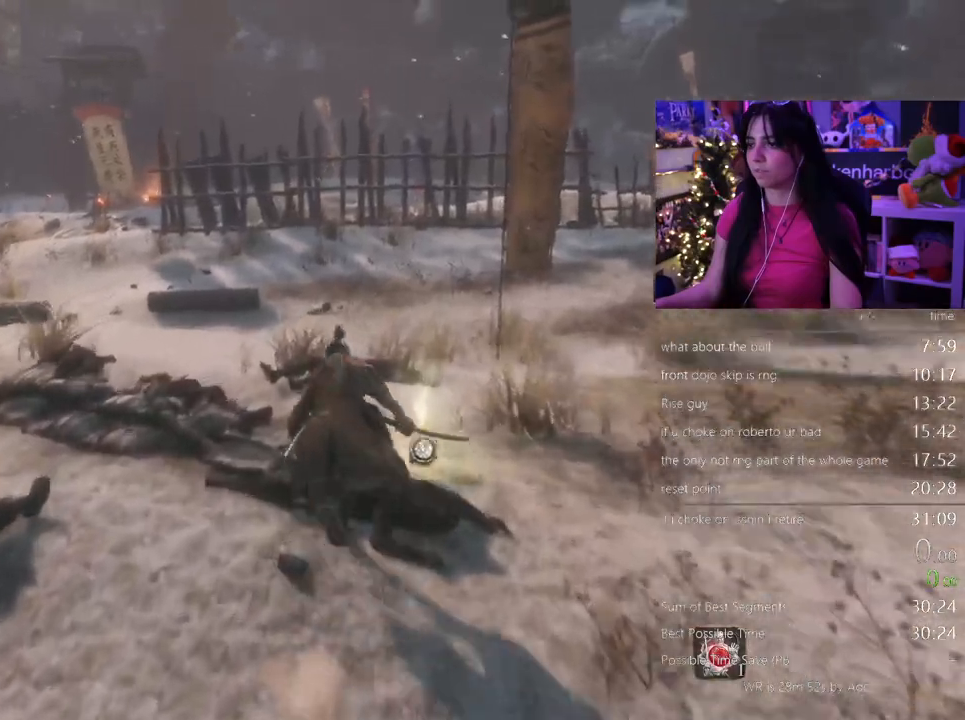
{"keys": ["e", "w"], "mouse": [], "events": [[67, "e", "down"], [67, "shift", "up"], [100, "e", "up"], [200, "e", "down"], [300, "e", "up"], [350, "e", "down"], [383, "e", "up"], [483, "e", "down"]]}
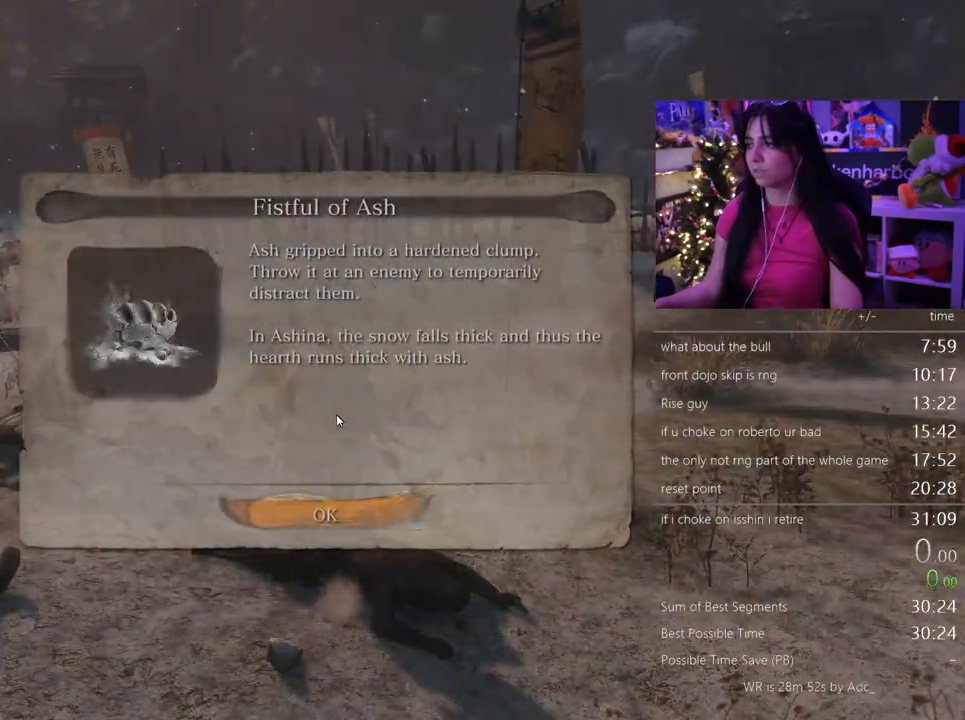
{"keys": ["shift", "w"], "mouse": []}